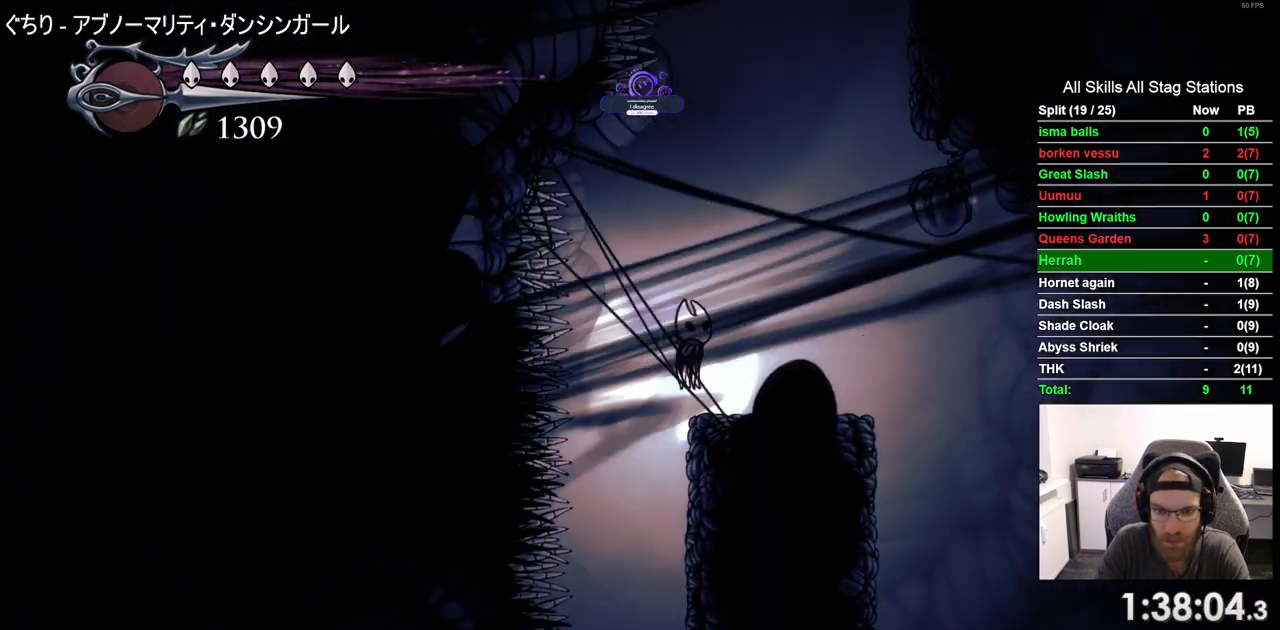
Gameplay with a controller (PlayStation layout); each line is a JSON object with the inputs held at the frame after it (dt_ms = milliseconds from this image to that frame). "events" lists button and stick changes between this image and that frame as [ms after this image, input, new state], when the widget could be followed in between. Not read: DPAD_RIGHT.
{"dt_ms": 500, "buttons": ["R2"], "left_stick": "center", "right_stick": "center", "events": [[33, "CROSS", "up"], [500, "R2", "down"]]}
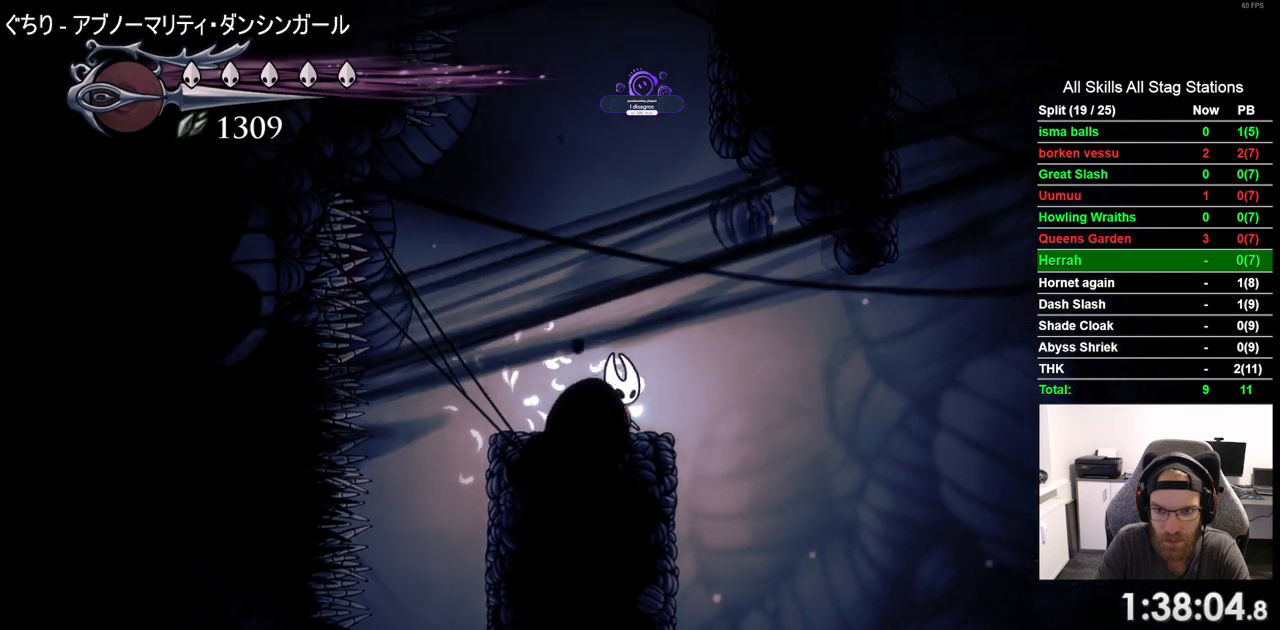
{"dt_ms": 500, "buttons": [], "left_stick": "center", "right_stick": "center", "events": [[183, "R2", "up"]]}
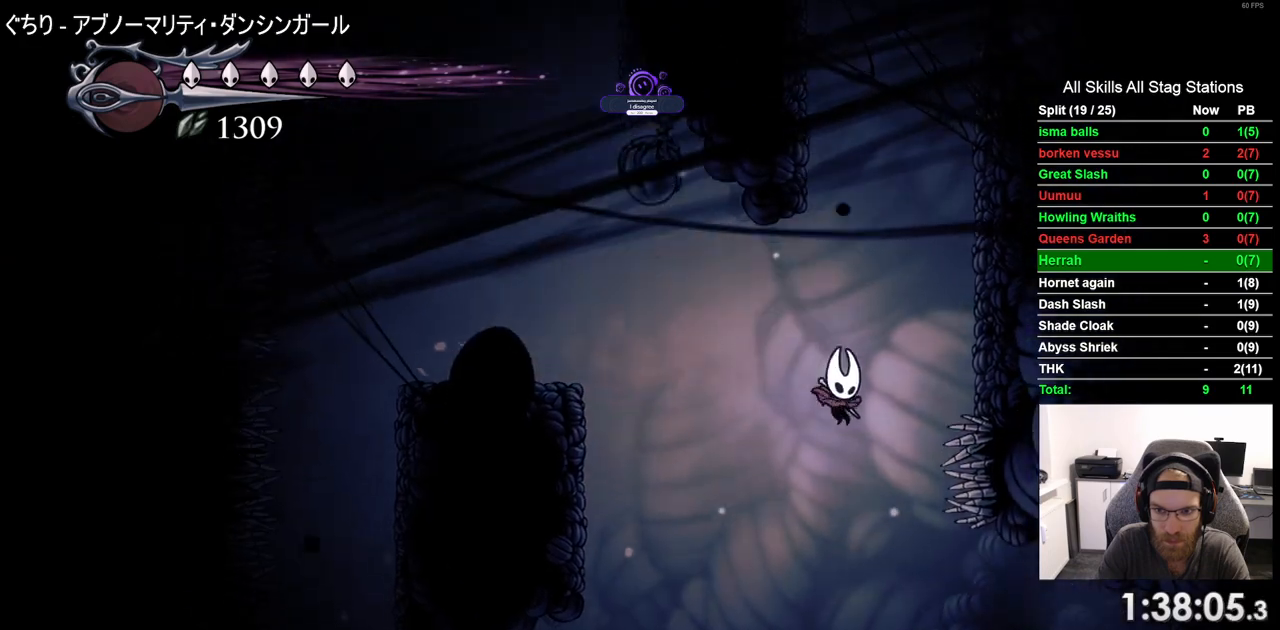
{"dt_ms": 500, "buttons": [], "left_stick": "center", "right_stick": "center"}
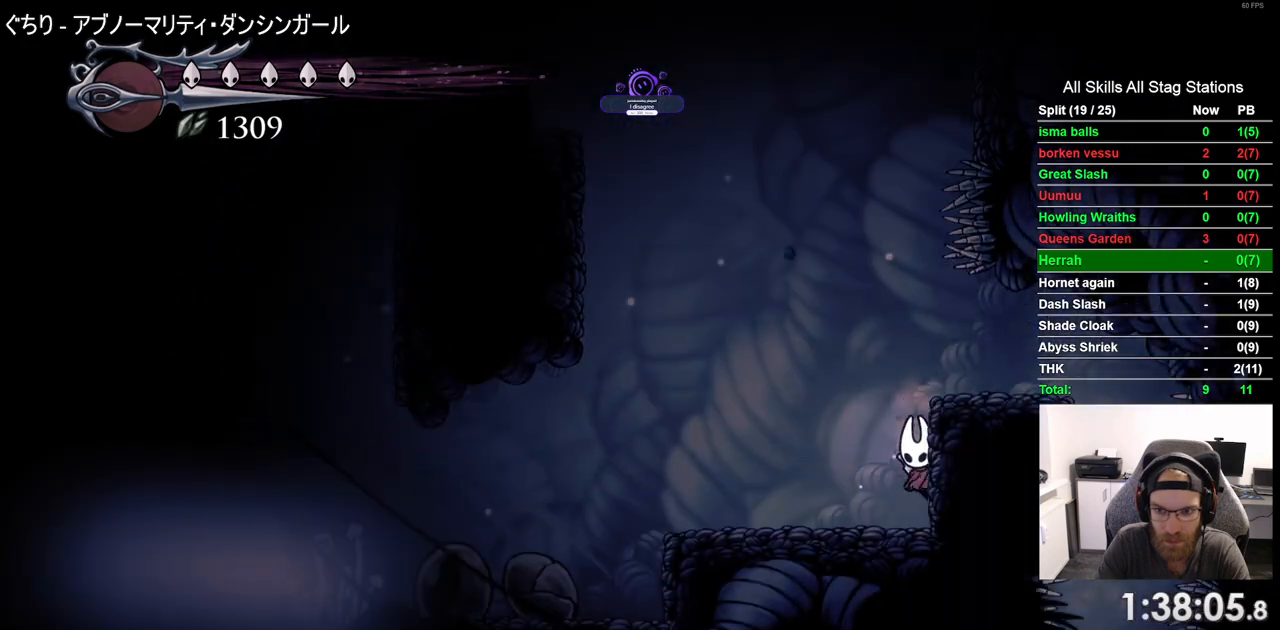
{"dt_ms": 500, "buttons": [], "left_stick": "center", "right_stick": "center", "events": [[117, "CROSS", "down"], [500, "CROSS", "up"]]}
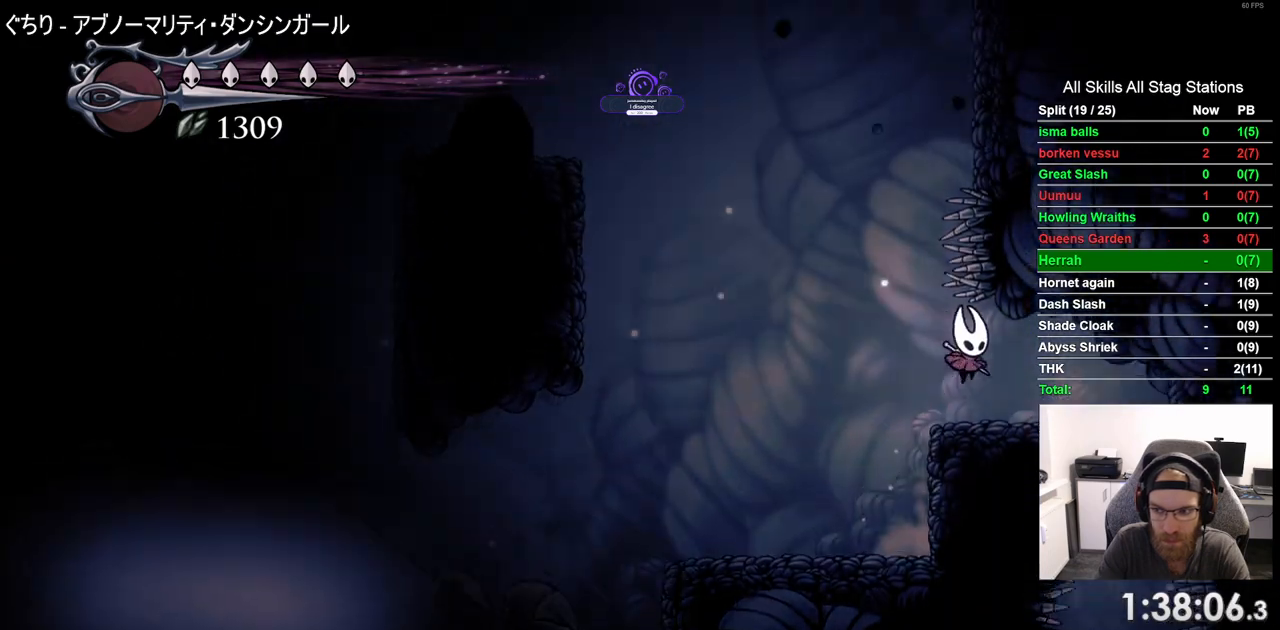
{"dt_ms": 500, "buttons": [], "left_stick": "center", "right_stick": "center", "events": []}
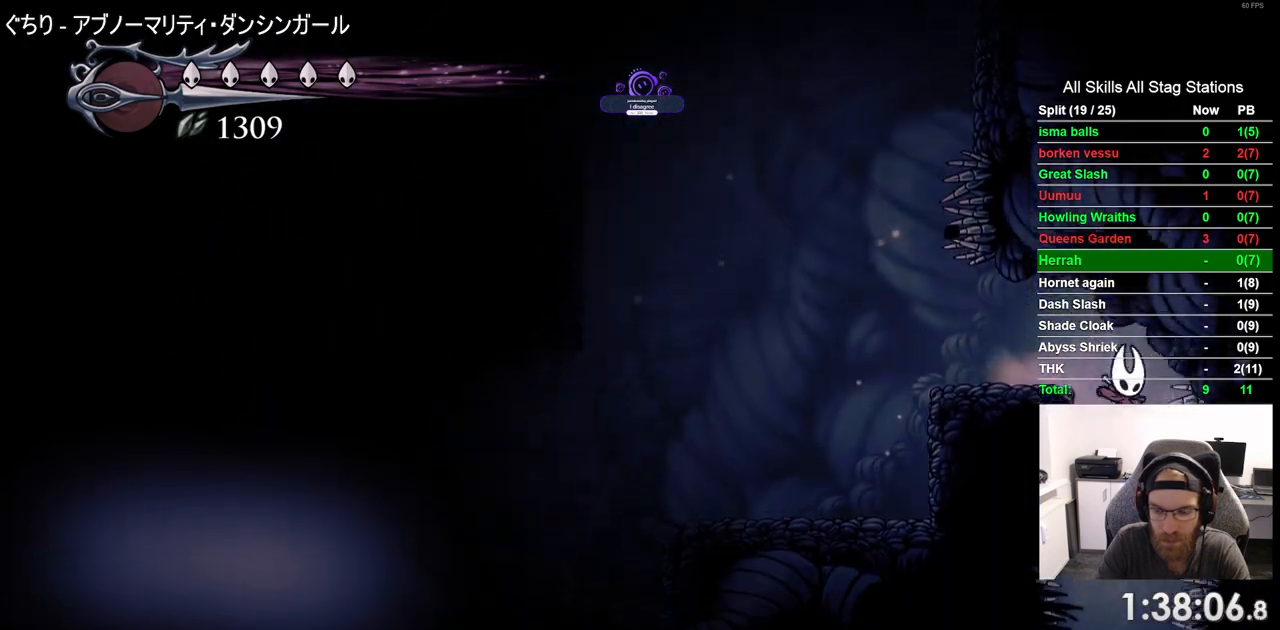
{"dt_ms": 500, "buttons": [], "left_stick": "center", "right_stick": "center", "events": []}
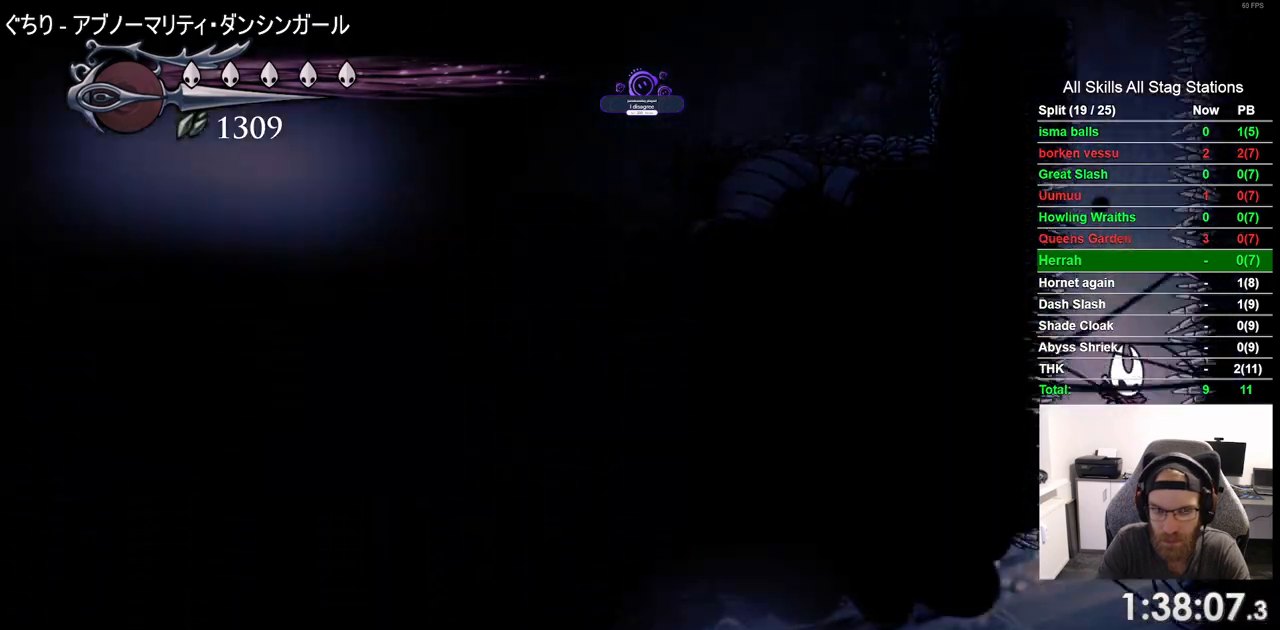
{"dt_ms": 500, "buttons": ["DPAD_LEFT"], "left_stick": "center", "right_stick": "center", "events": [[250, "DPAD_LEFT", "down"]]}
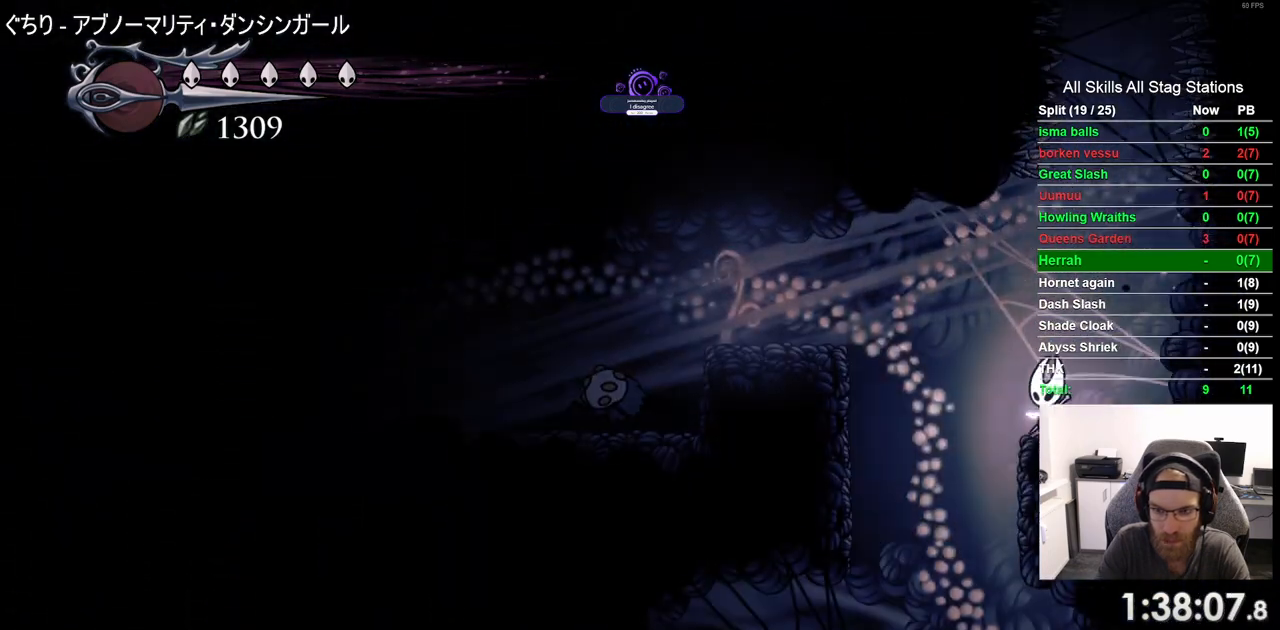
{"dt_ms": 500, "buttons": ["DPAD_LEFT"], "left_stick": "center", "right_stick": "center", "events": []}
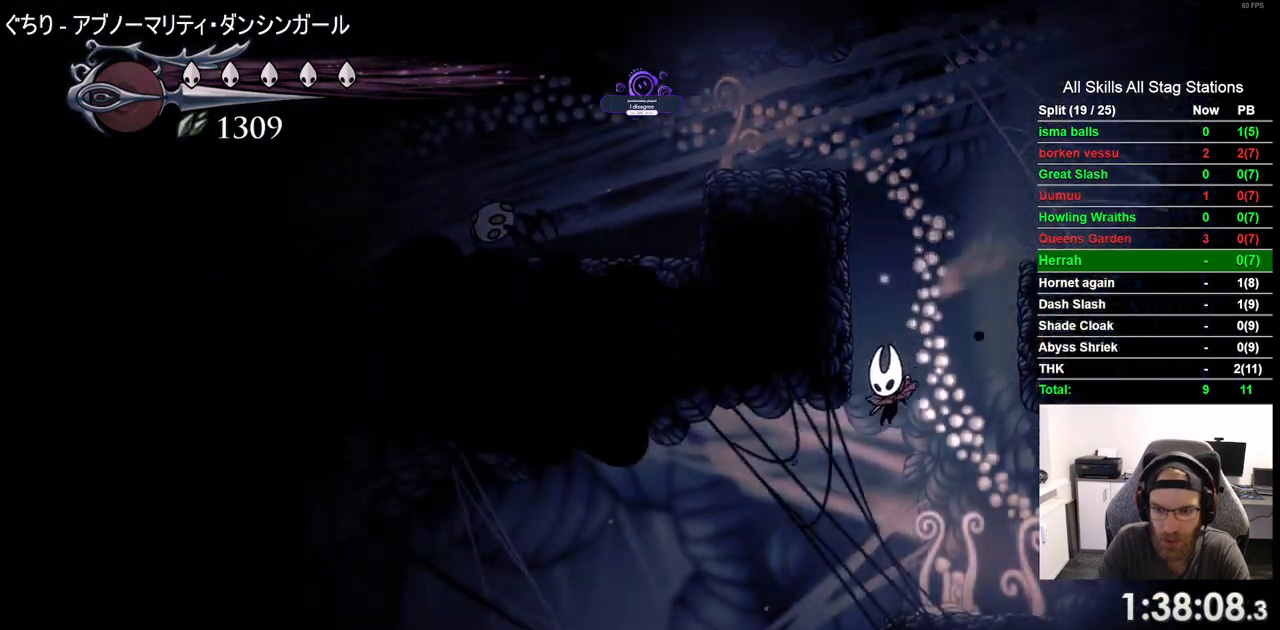
{"dt_ms": 500, "buttons": ["CROSS", "DPAD_LEFT"], "left_stick": "center", "right_stick": "center", "events": [[450, "CROSS", "down"]]}
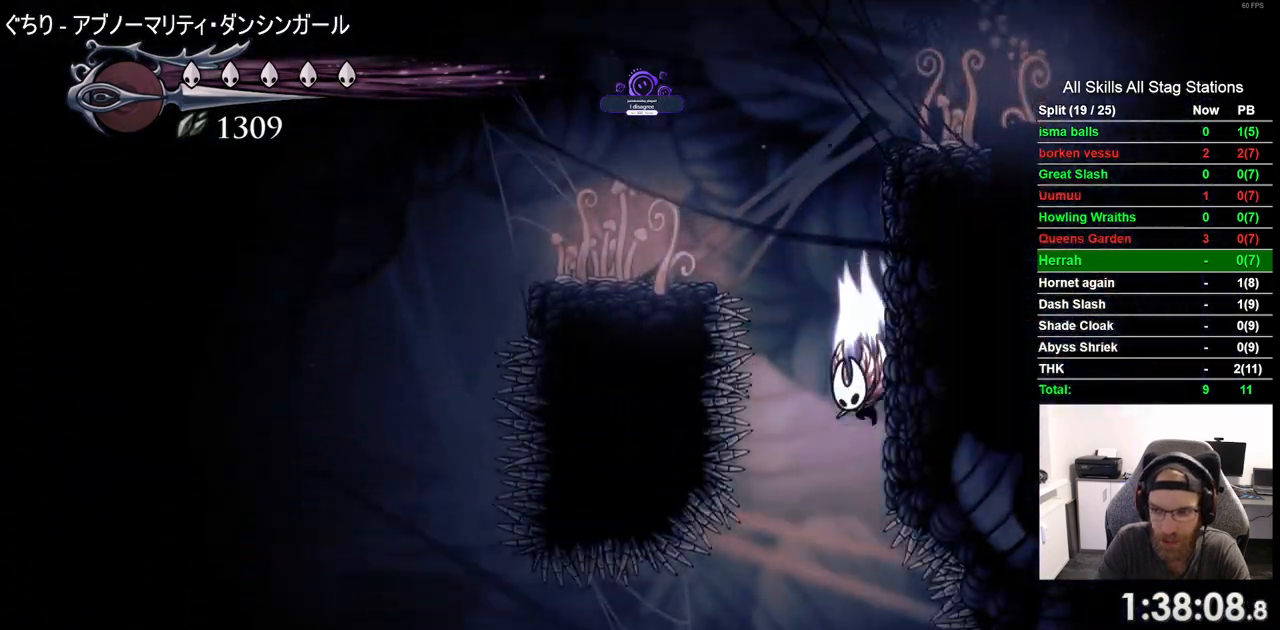
{"dt_ms": 500, "buttons": [], "left_stick": "center", "right_stick": "center", "events": [[183, "DPAD_LEFT", "up"], [467, "CROSS", "up"]]}
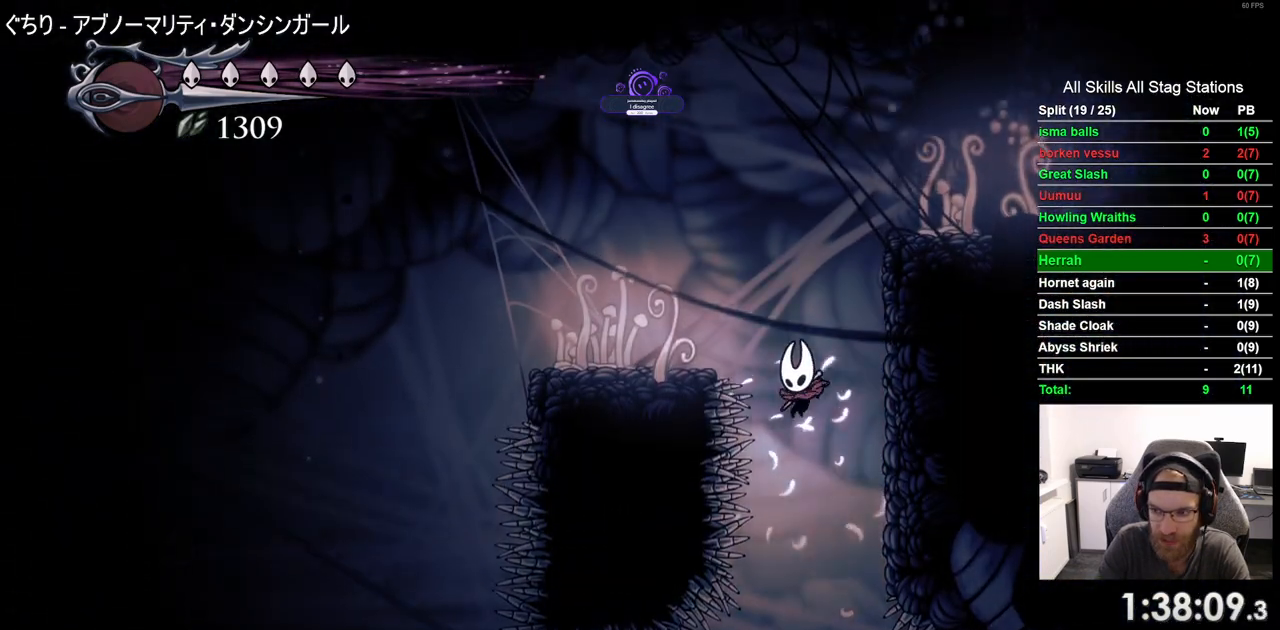
{"dt_ms": 500, "buttons": ["DPAD_LEFT"], "left_stick": "center", "right_stick": "center", "events": [[450, "DPAD_LEFT", "down"]]}
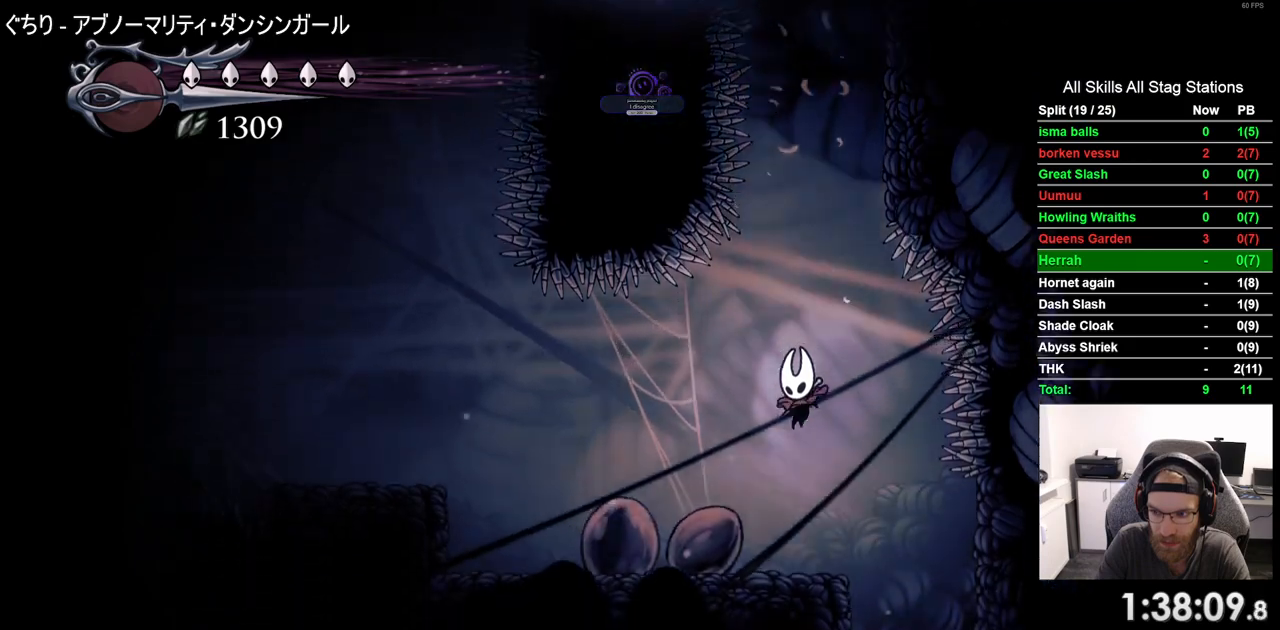
{"dt_ms": 1000, "buttons": ["DPAD_LEFT"], "left_stick": "center", "right_stick": "center"}
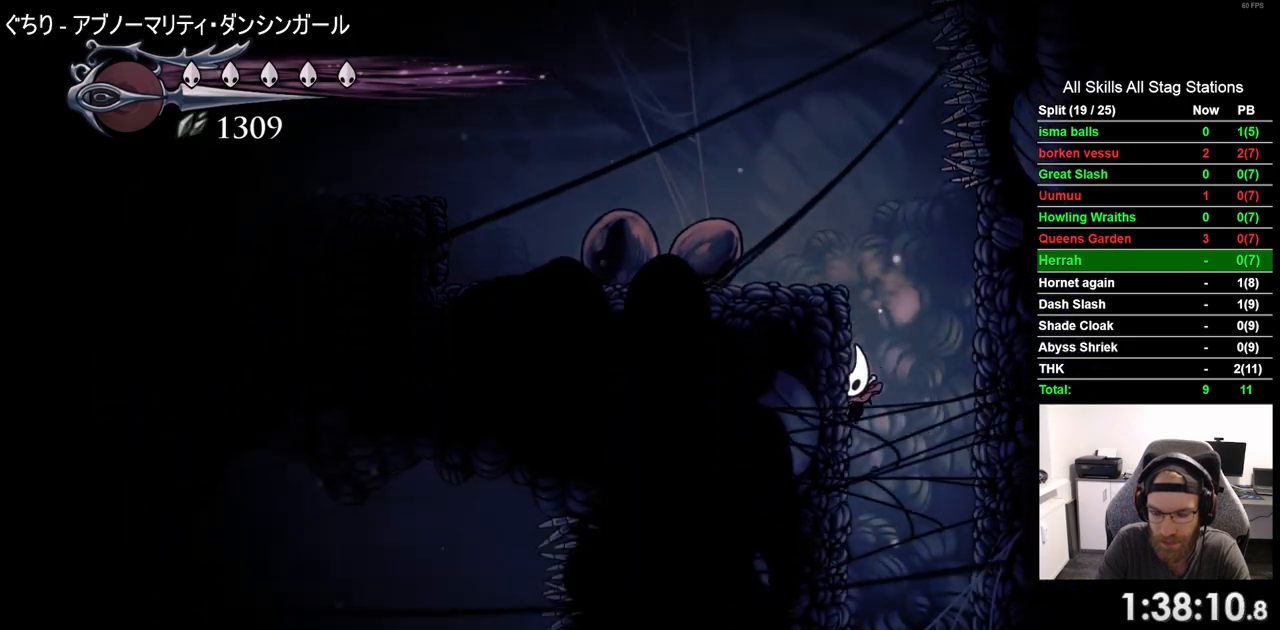
{"dt_ms": 500, "buttons": ["DPAD_LEFT"], "left_stick": "center", "right_stick": "center", "events": []}
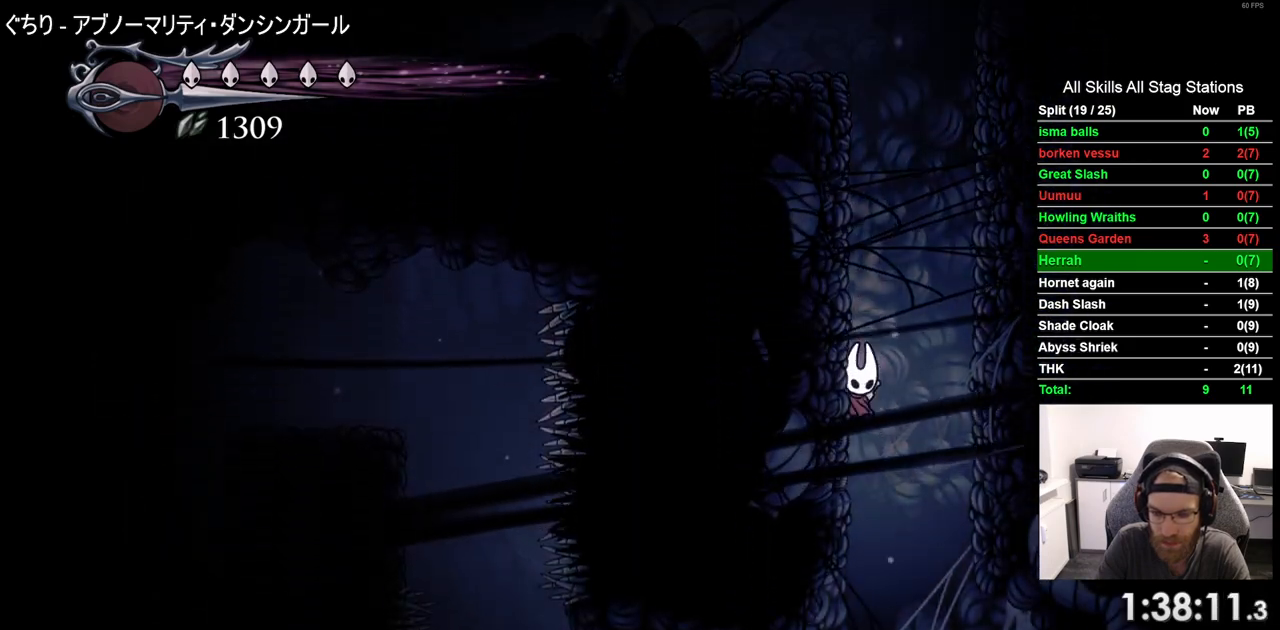
{"dt_ms": 500, "buttons": [], "left_stick": "center", "right_stick": "center", "events": [[500, "DPAD_LEFT", "up"]]}
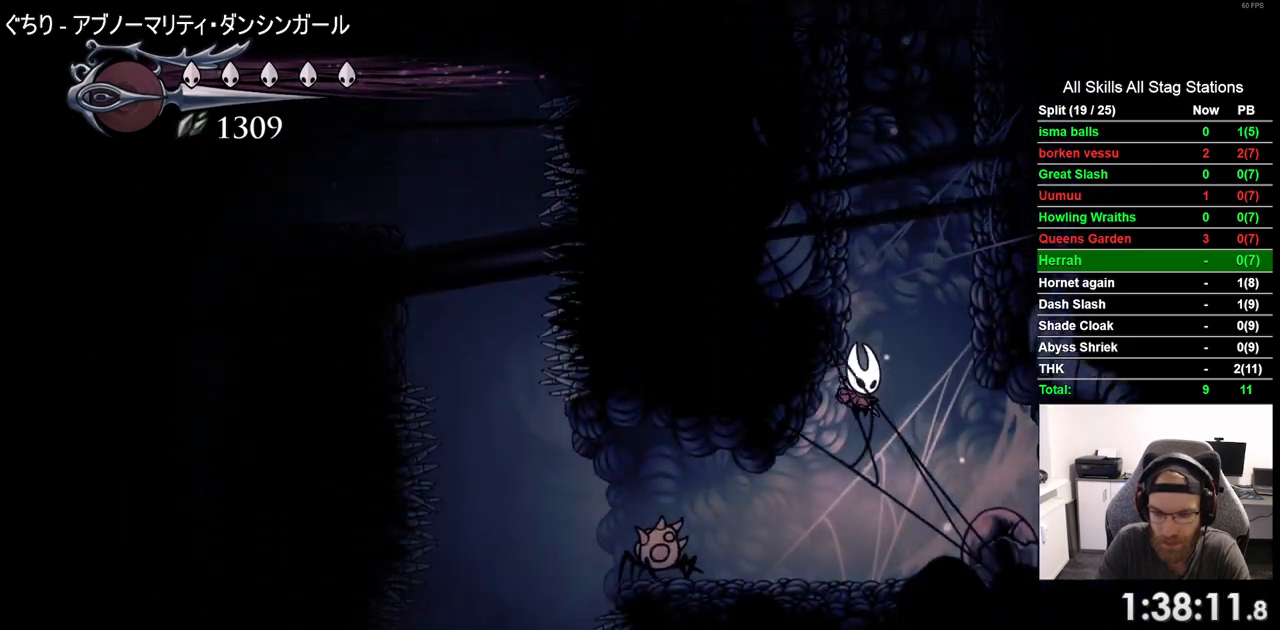
{"dt_ms": 500, "buttons": [], "left_stick": "center", "right_stick": "center", "events": [[67, "DPAD_DOWN", "down"], [83, "DPAD_DOWN", "up"], [83, "DPAD_LEFT", "down"], [333, "SQUARE", "down"], [383, "DPAD_LEFT", "up"], [500, "SQUARE", "up"]]}
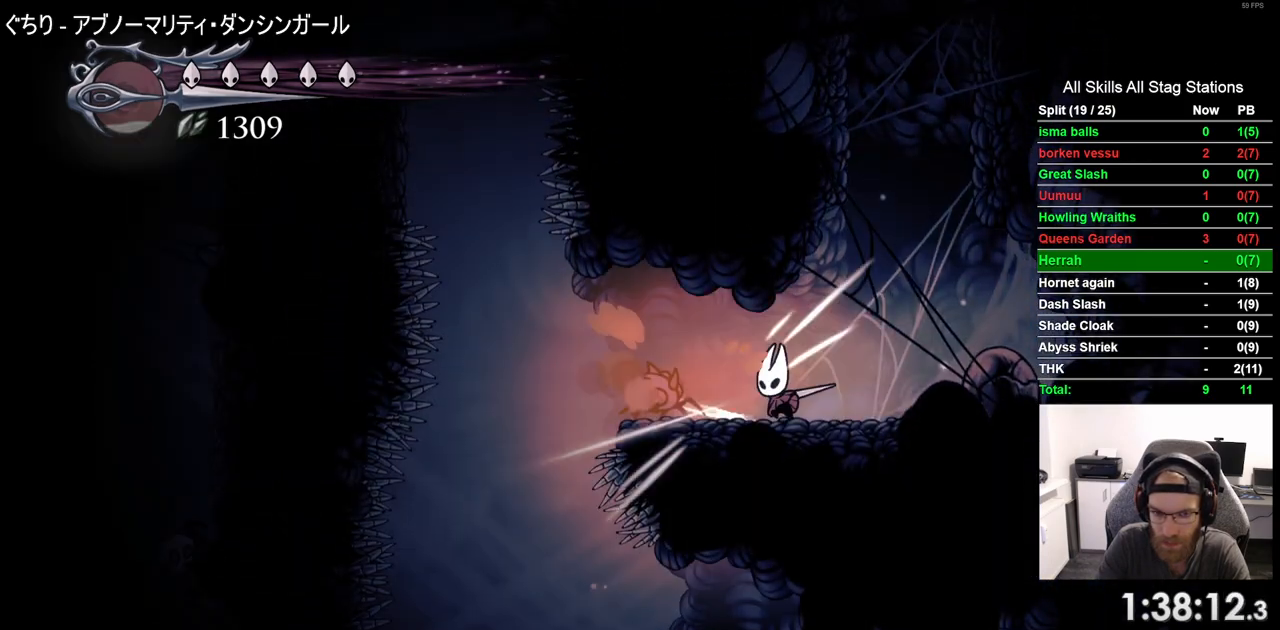
{"dt_ms": 500, "buttons": [], "left_stick": "center", "right_stick": "center", "events": [[200, "DPAD_LEFT", "down"], [217, "SQUARE", "down"], [300, "DPAD_LEFT", "up"], [367, "SQUARE", "up"]]}
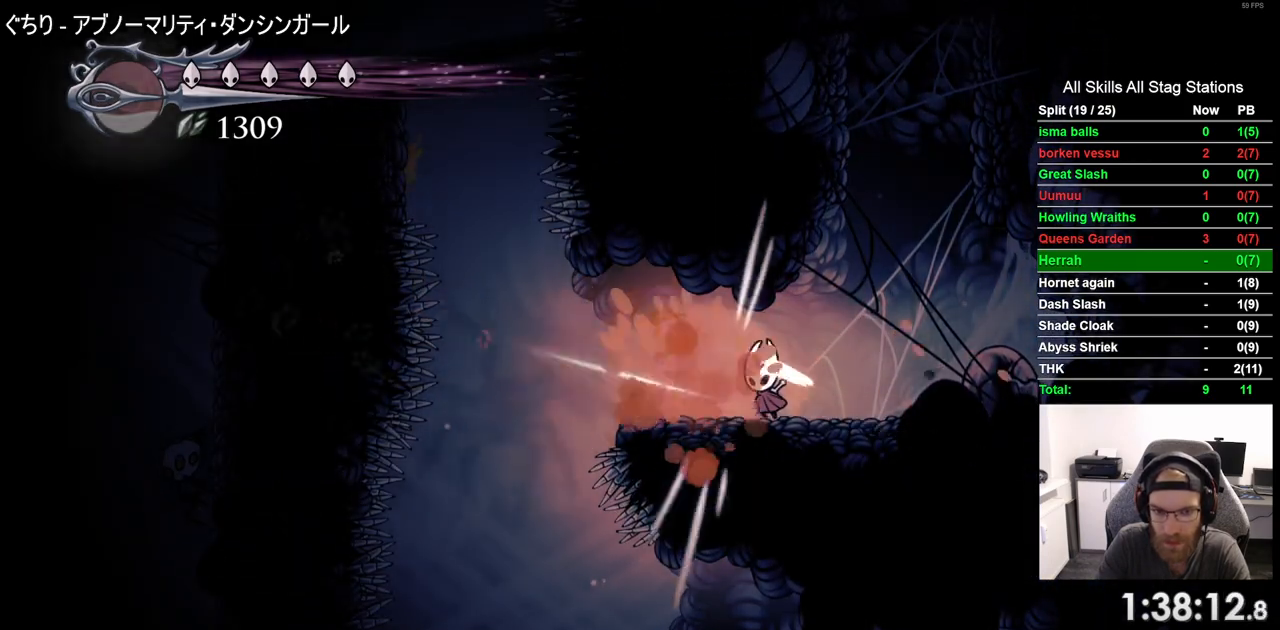
{"dt_ms": 500, "buttons": ["DPAD_LEFT"], "left_stick": "center", "right_stick": "center", "events": [[33, "DPAD_LEFT", "down"], [200, "R2", "down"], [400, "R2", "up"]]}